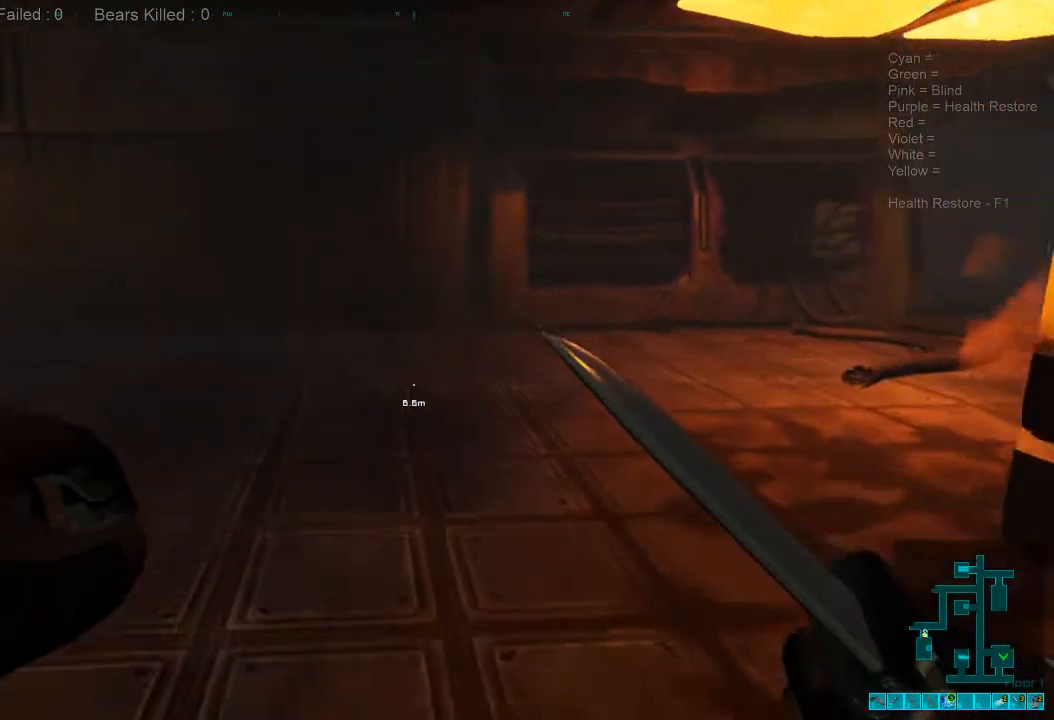
Gameplay with keyboard and mouse; each line is a JSON object with the keys and mouse buttons held at the frame after it. "events" lists presses ("down") and releases ("up") of "1", "2", "3", "4", "a", "alt", "c", "caps_lock", "ctrl", "d", "e", "f", "q", "r", "s", "shift", "space", "super", "tab", "tilde", "v", "w", "x", "z", "mouse_left", "mouse_wheel", "mouse_right", "mouse_mb4" and "mouse_mb5" between this image and that frame as [ms after this image, input, new state], when the widget could be followed in between. "mouse_left", "mouse_wheel", "mouse_right", "mouse_mb4", "mouse_mb5" = the "left", "wheel", "right", "mb4", "mb5" buttons of the "mouse" list. No other keys are recorded. "wheel" means that the mouse wheel is clicked or scrolled. Mouse movement is not recorded.
{"keys": ["shift", "w"], "mouse": [], "events": []}
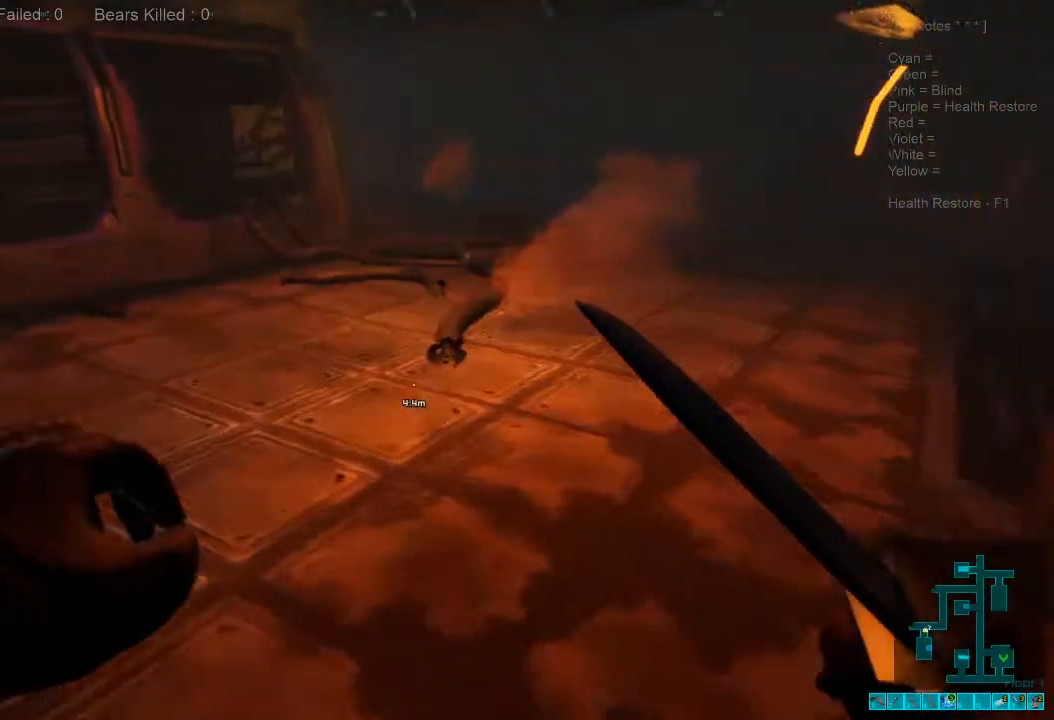
{"keys": ["w"], "mouse": [], "events": [[67, "shift", "up"], [300, "caps_lock", "down"], [433, "caps_lock", "up"]]}
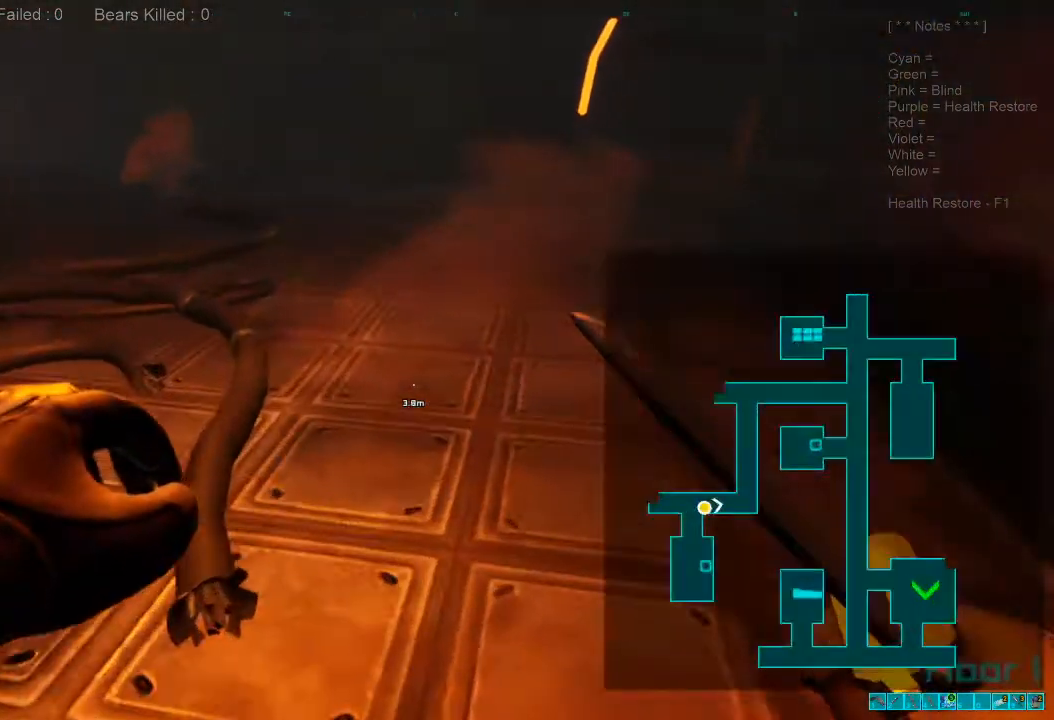
{"keys": ["w"], "mouse": [], "events": []}
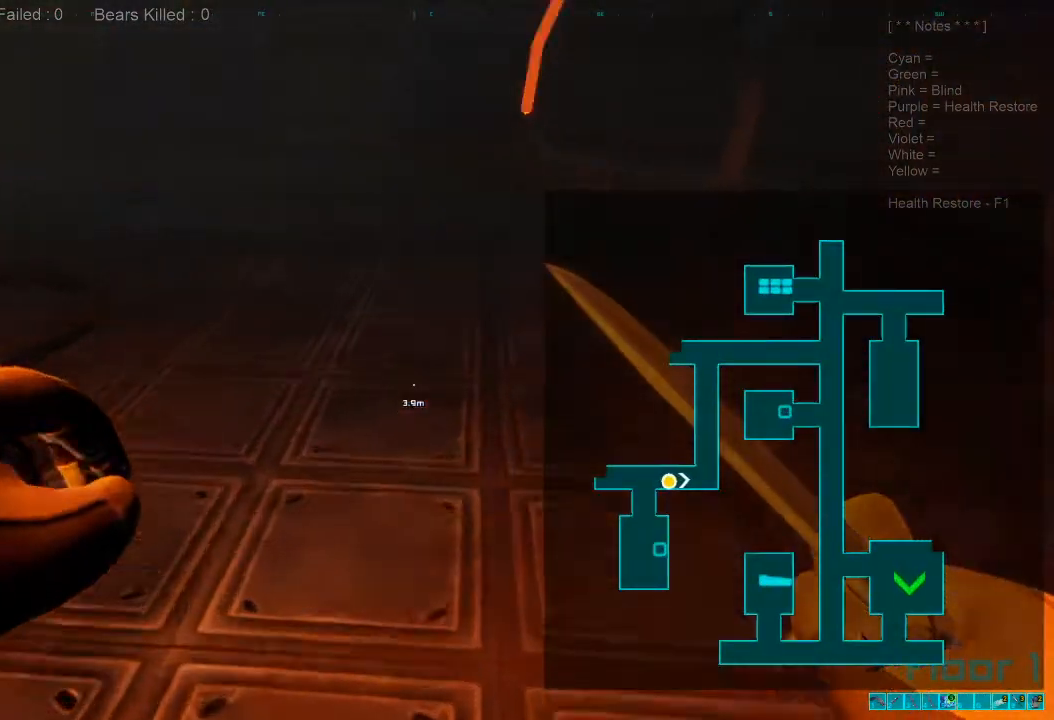
{"keys": ["shift", "w"], "mouse": [], "events": [[200, "shift", "down"]]}
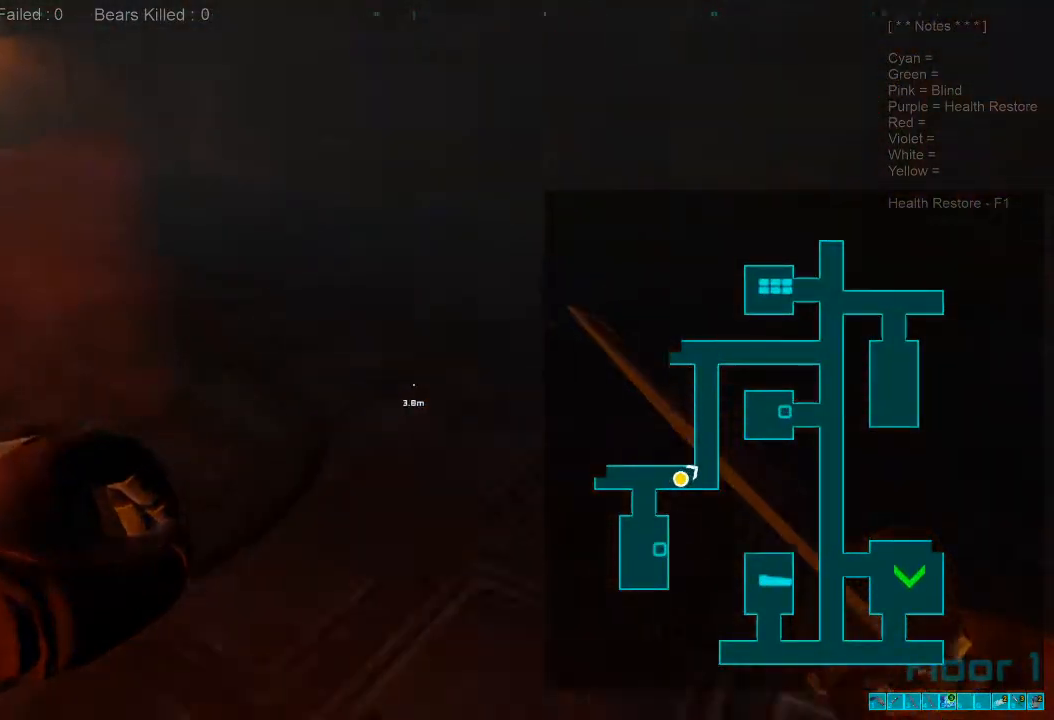
{"keys": ["shift", "w"], "mouse": [], "events": []}
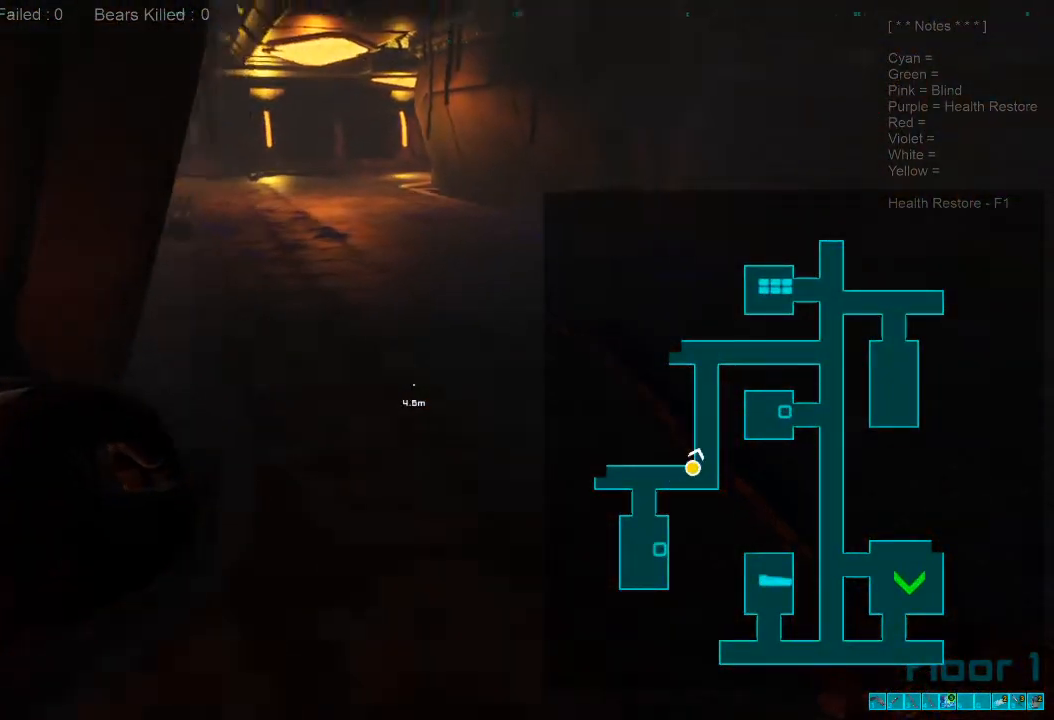
{"keys": ["w"], "mouse": [], "events": [[300, "mouse_wheel", "down"], [400, "shift", "up"], [467, "mouse_wheel", "up"]]}
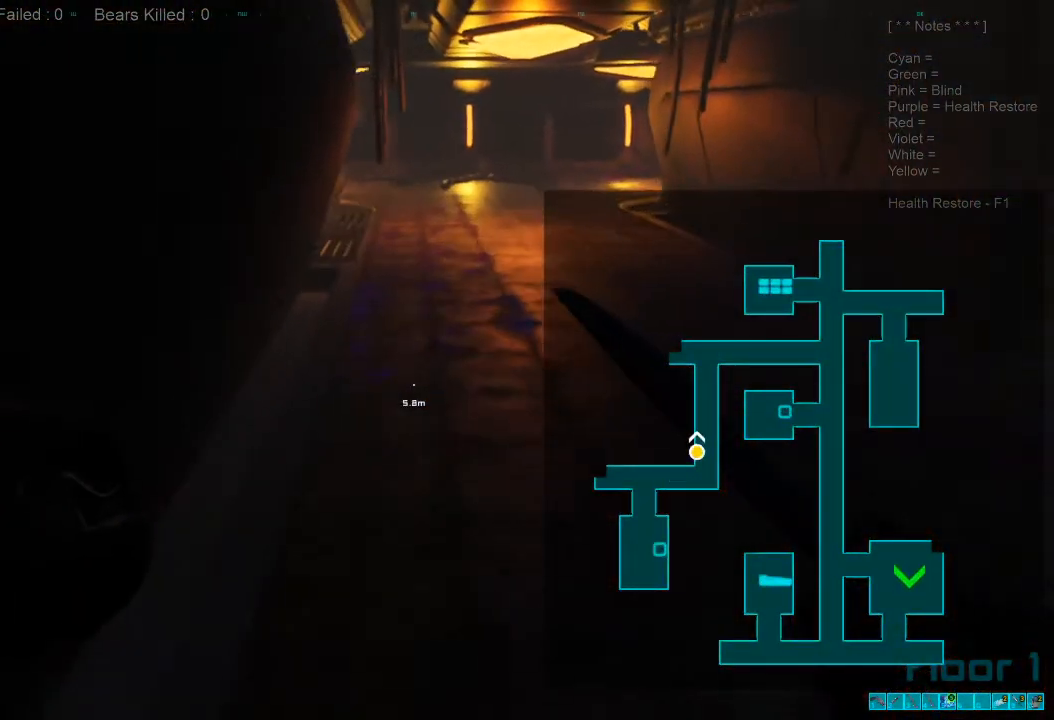
{"keys": ["w"], "mouse": [], "events": []}
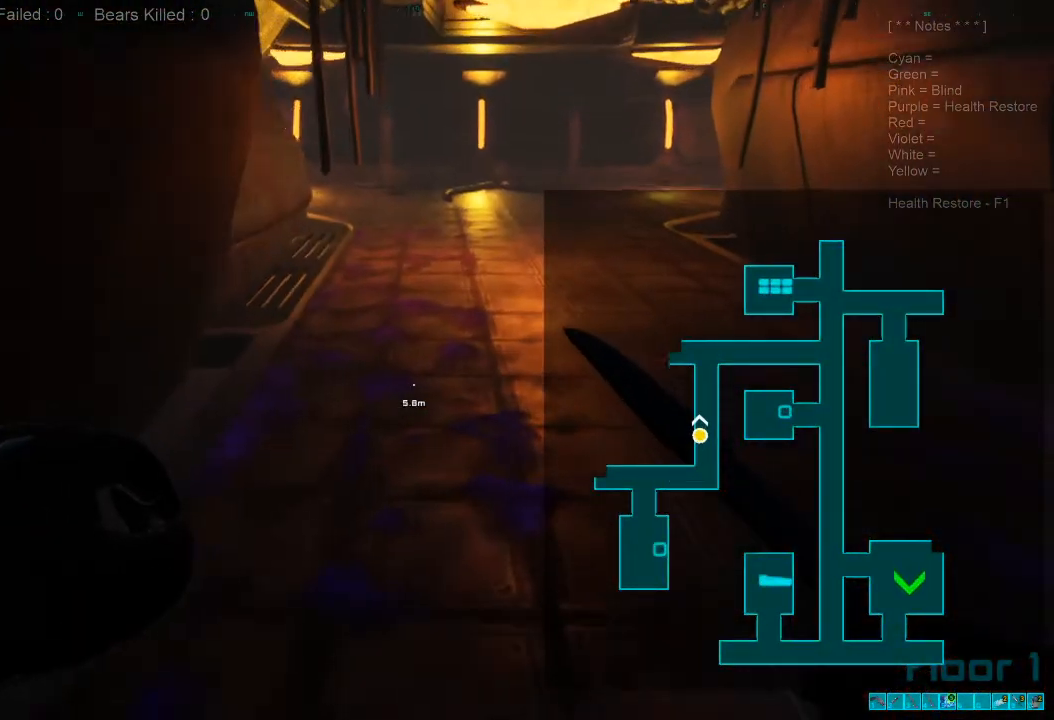
{"keys": ["w"], "mouse": [], "events": [[33, "shift", "down"], [233, "mouse_wheel", "down"], [333, "shift", "up"], [367, "mouse_wheel", "up"]]}
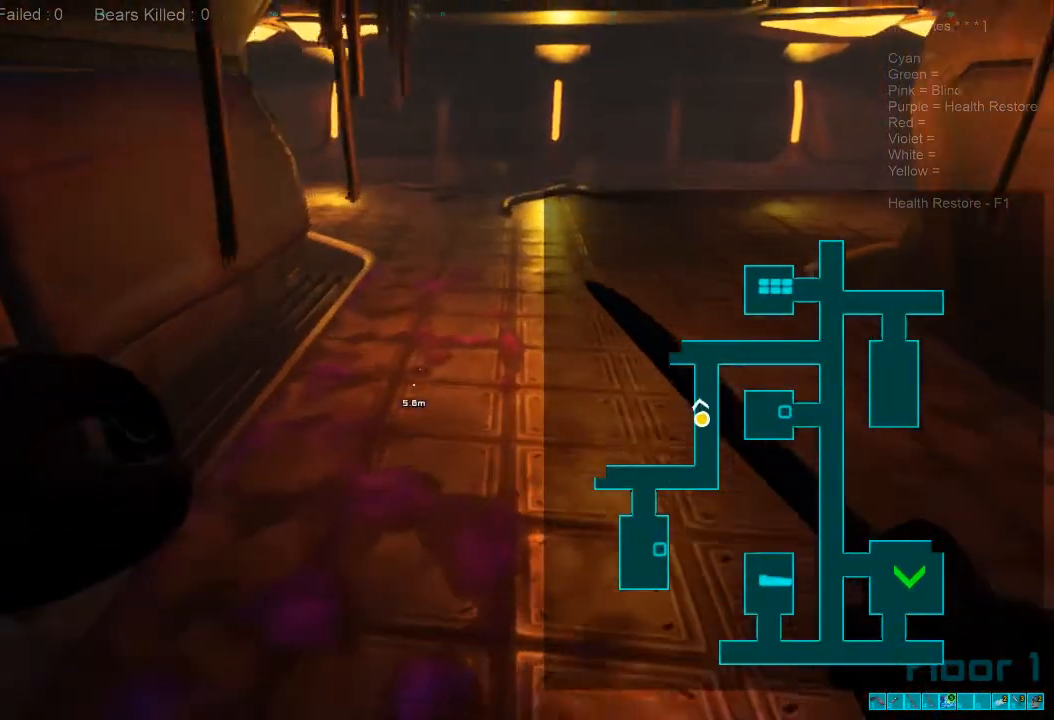
{"keys": ["shift", "w"], "mouse": [], "events": [[500, "shift", "down"]]}
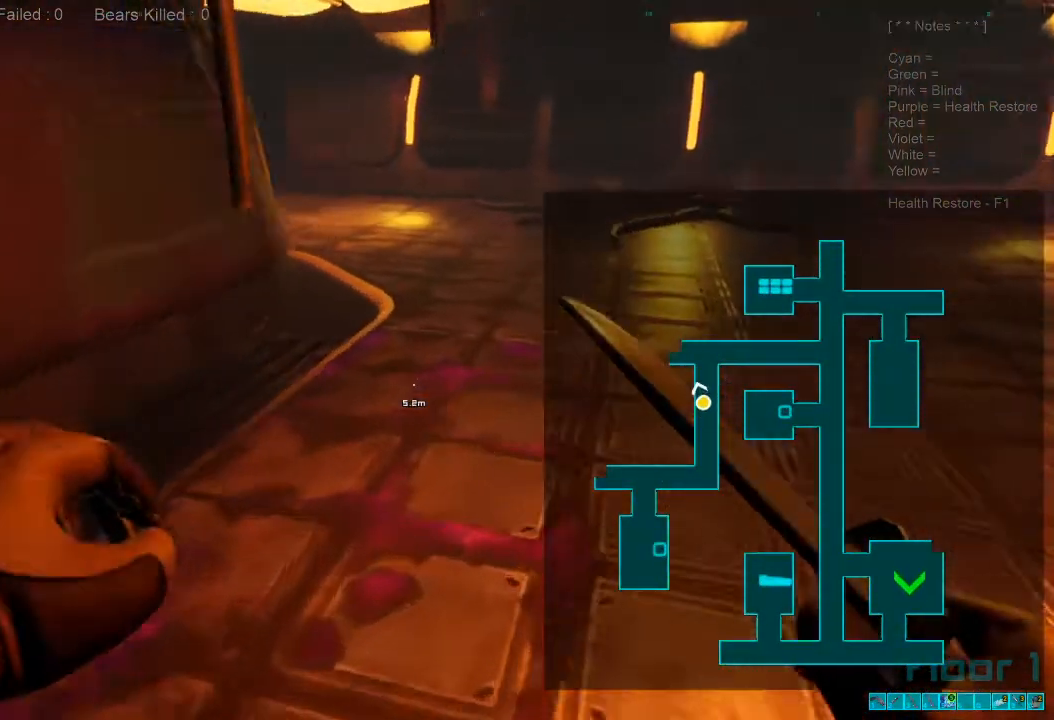
{"keys": ["shift", "w"], "mouse": ["wheel"], "events": [[467, "mouse_wheel", "down"]]}
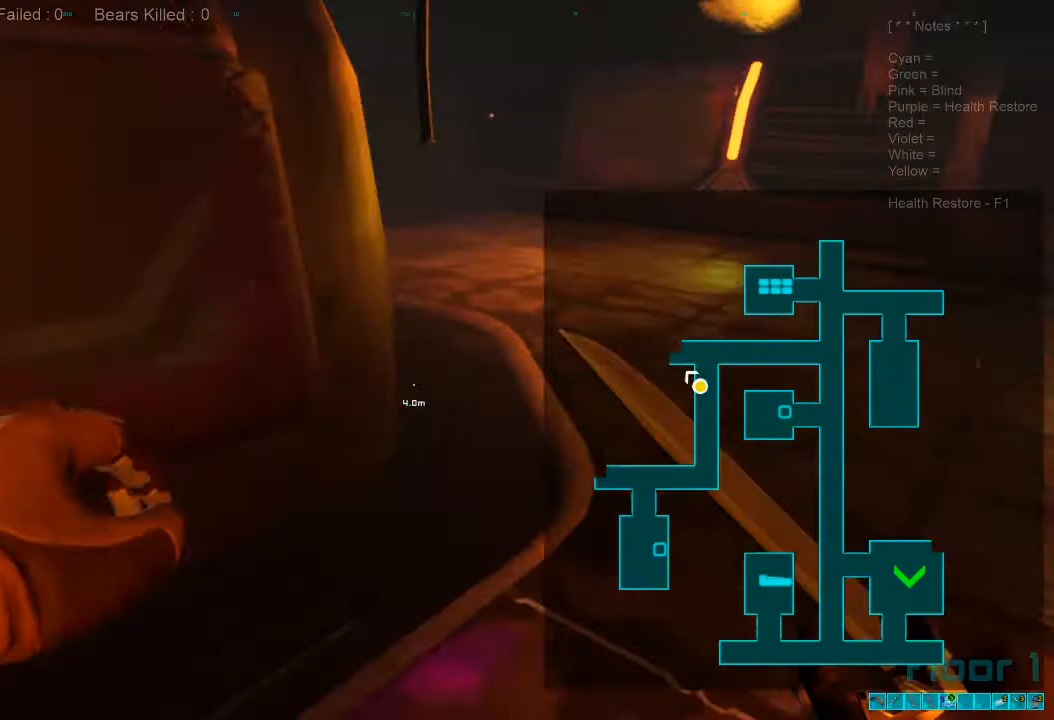
{"keys": ["w"], "mouse": [], "events": [[133, "shift", "up"], [167, "mouse_wheel", "up"]]}
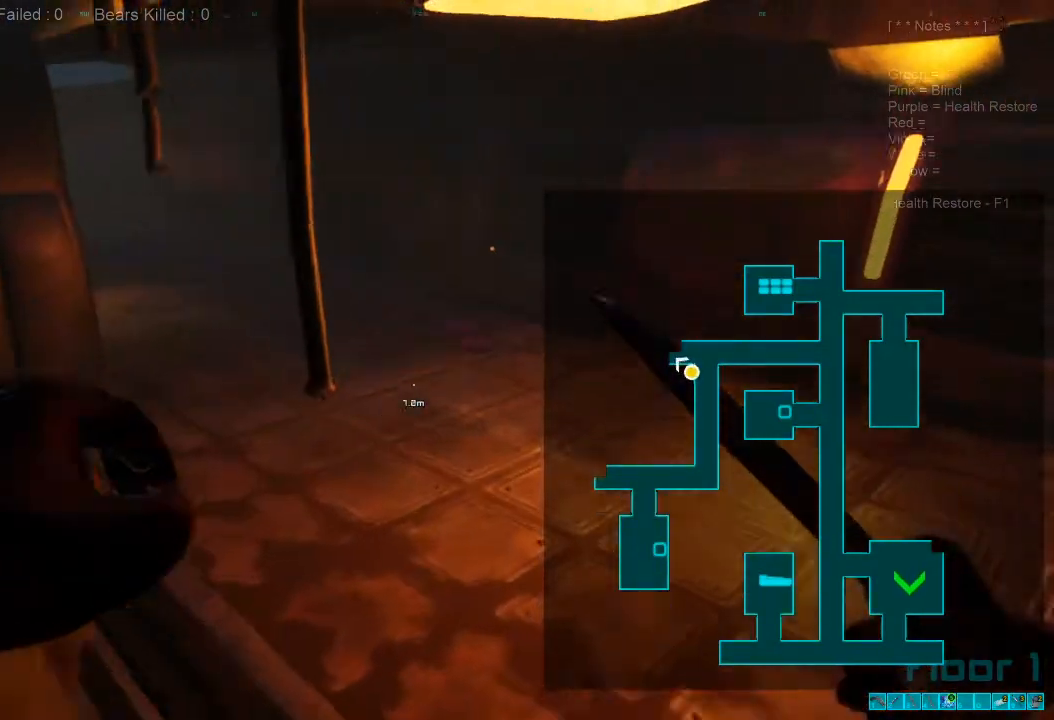
{"keys": ["w"], "mouse": [], "events": []}
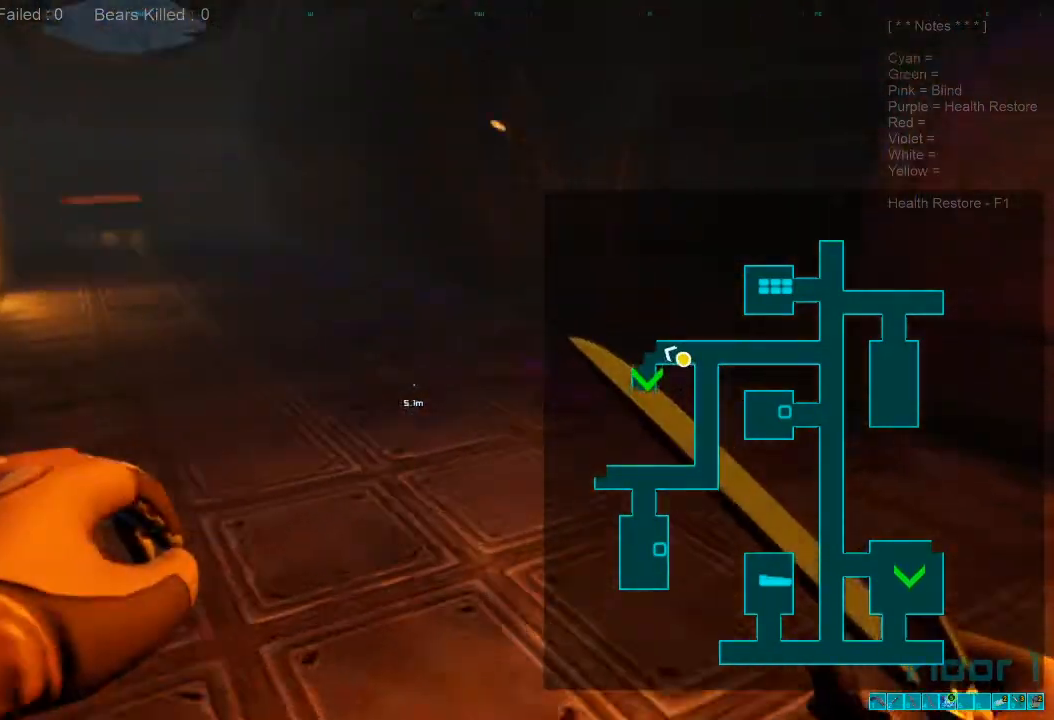
{"keys": ["w"], "mouse": [], "events": []}
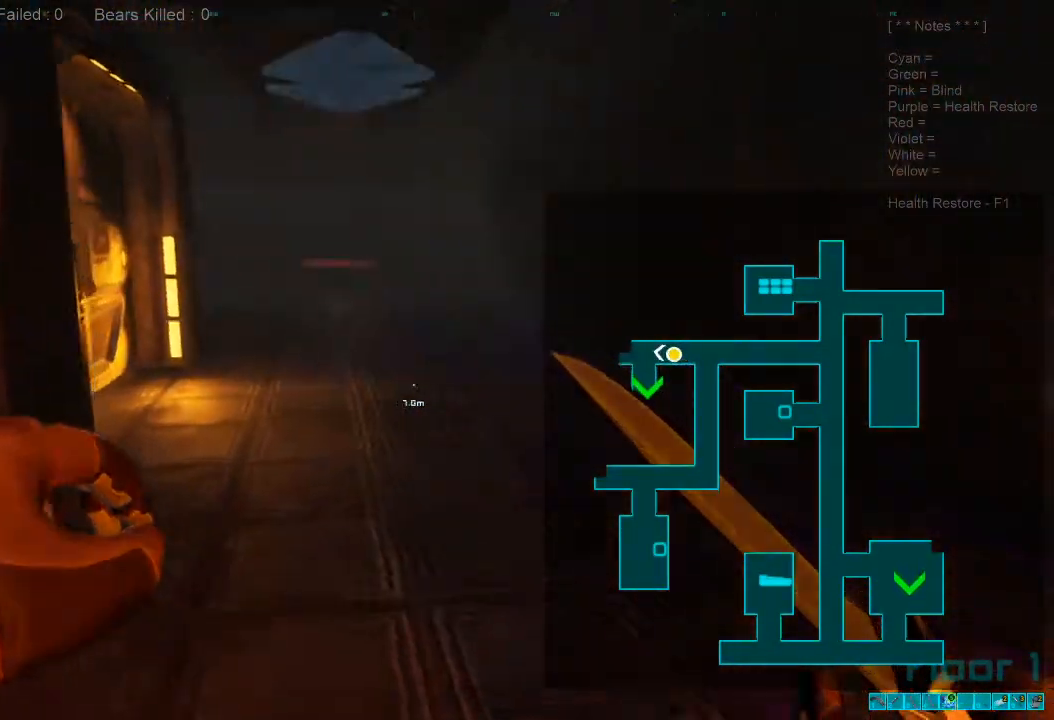
{"keys": ["w"], "mouse": [], "events": []}
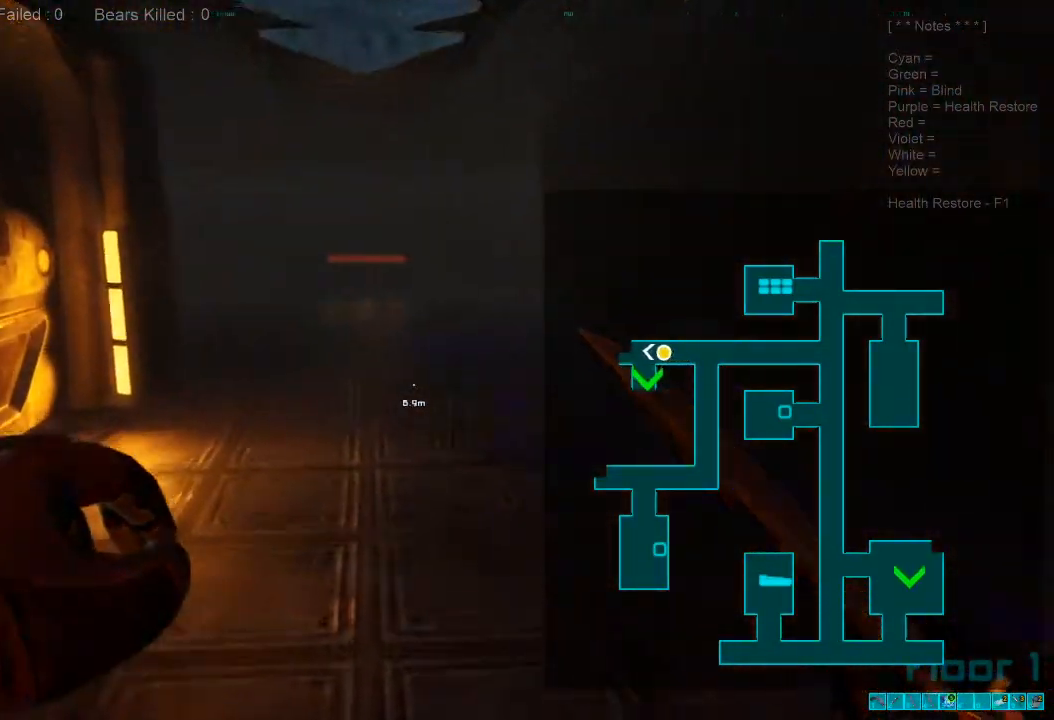
{"keys": ["d", "w"], "mouse": [], "events": [[333, "caps_lock", "down"], [467, "caps_lock", "up"], [467, "d", "down"]]}
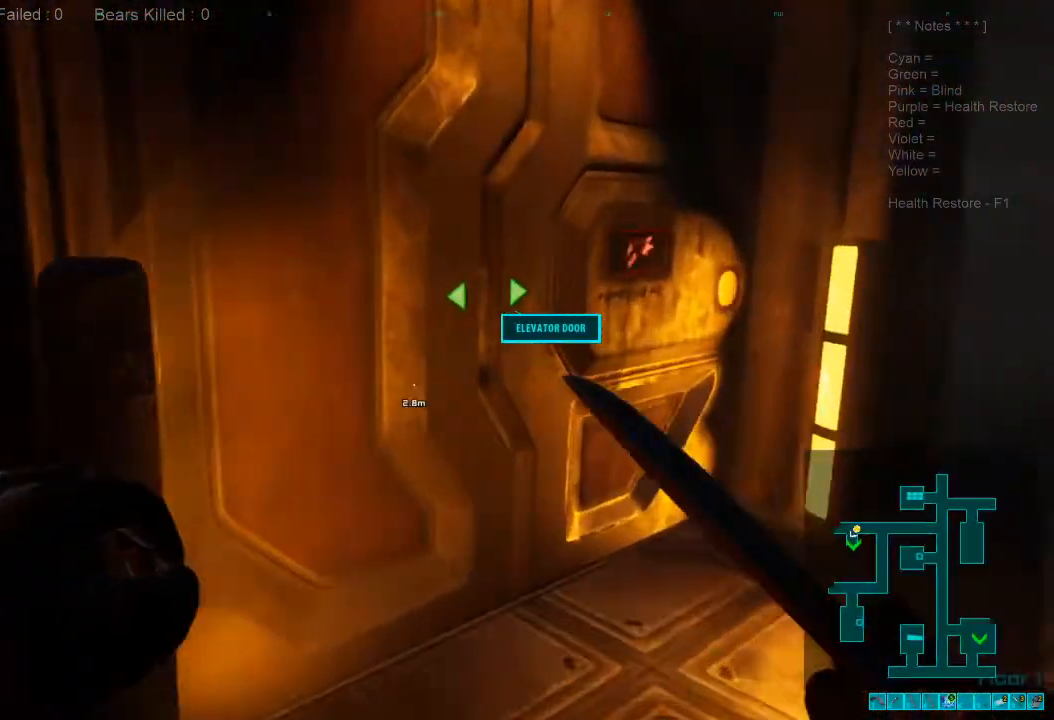
{"keys": ["d", "w"], "mouse": [], "events": [[200, "space", "down"], [400, "space", "up"]]}
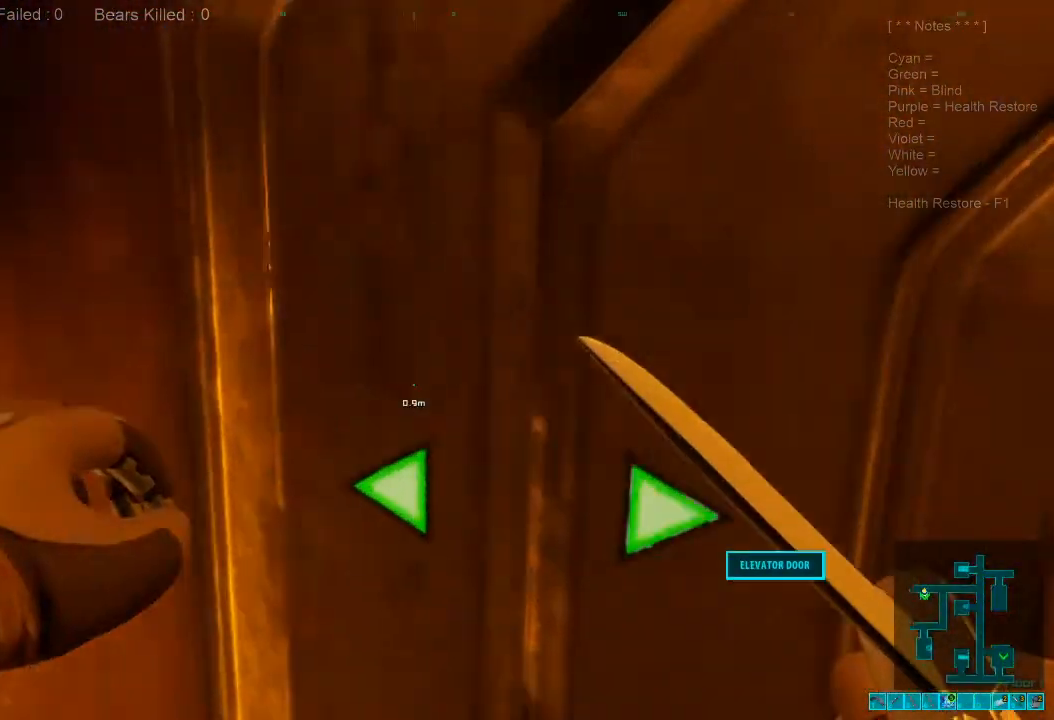
{"keys": [], "mouse": [], "events": [[167, "space", "down"], [333, "w", "up"], [367, "space", "up"], [433, "d", "up"]]}
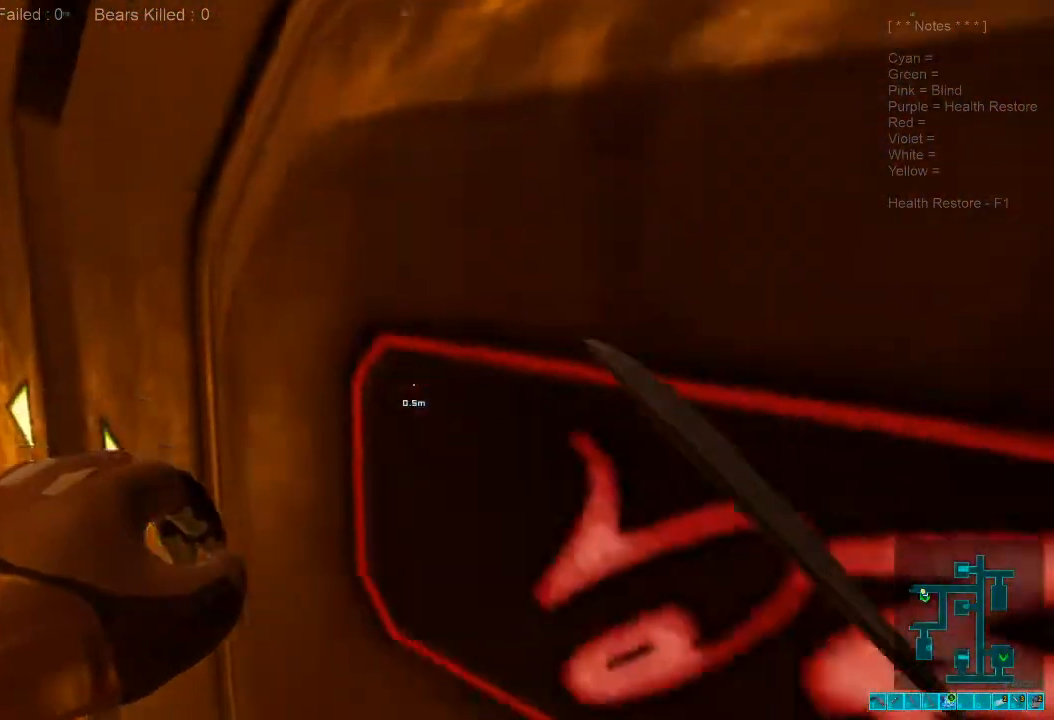
{"keys": ["d", "w"], "mouse": [], "events": [[133, "w", "down"], [333, "d", "down"]]}
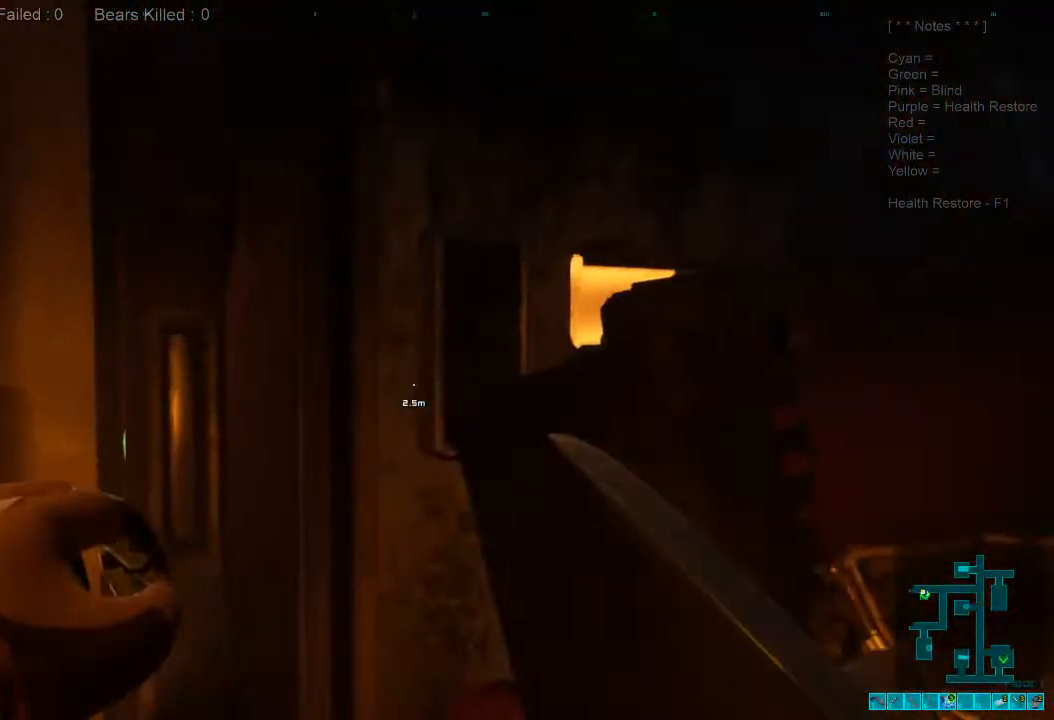
{"keys": ["a"], "mouse": [], "events": [[33, "w", "up"], [67, "d", "up"], [233, "a", "down"]]}
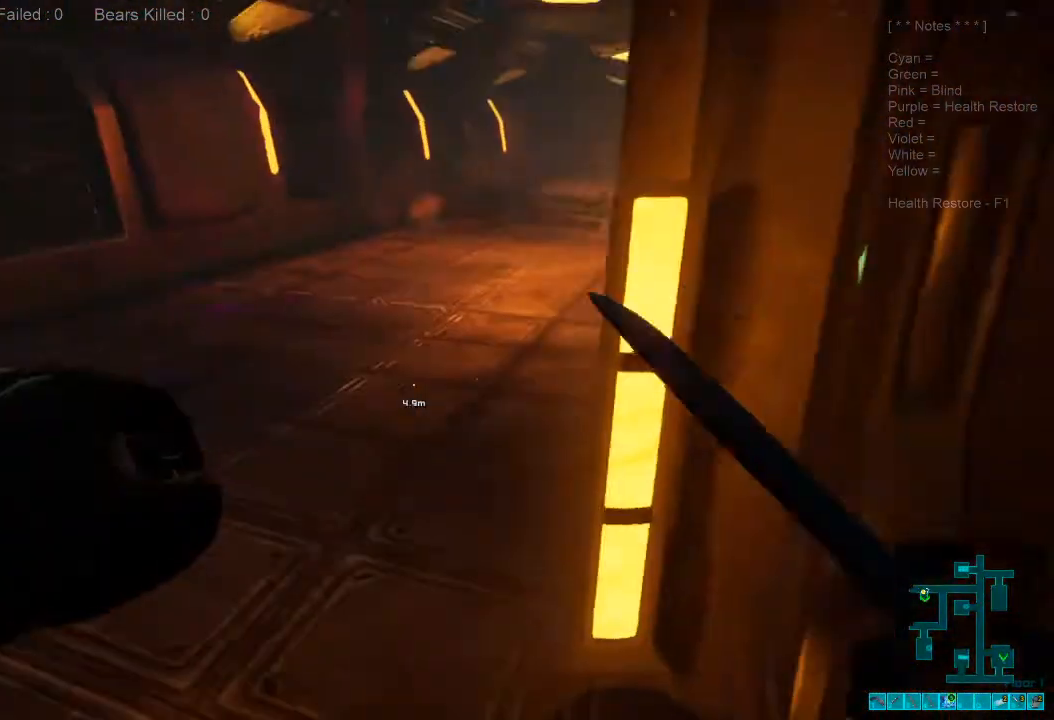
{"keys": ["shift", "w"], "mouse": [], "events": [[33, "caps_lock", "down"], [133, "caps_lock", "up"], [133, "w", "down"], [200, "a", "up"], [367, "shift", "down"]]}
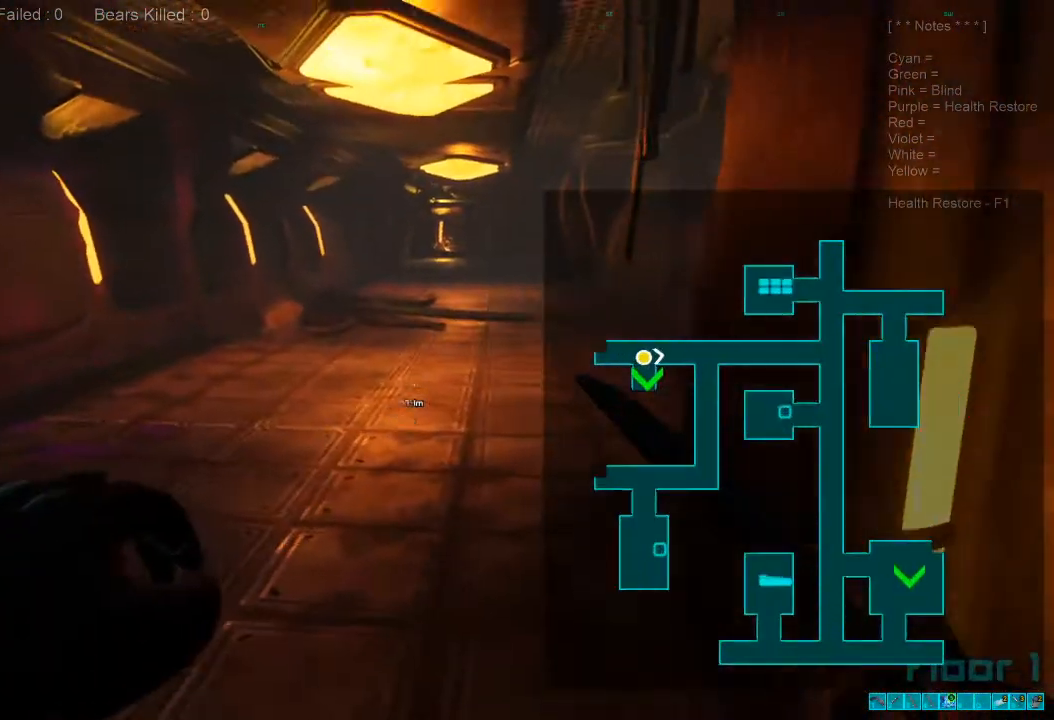
{"keys": ["shift", "w"], "mouse": [], "events": []}
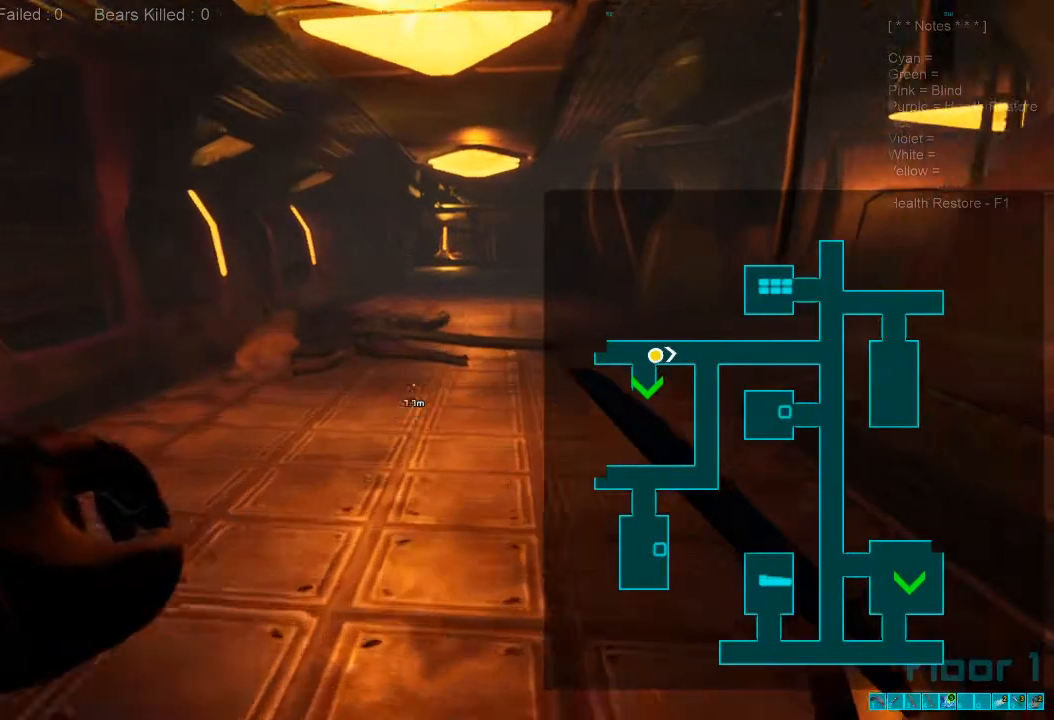
{"keys": ["shift", "w"], "mouse": [], "events": []}
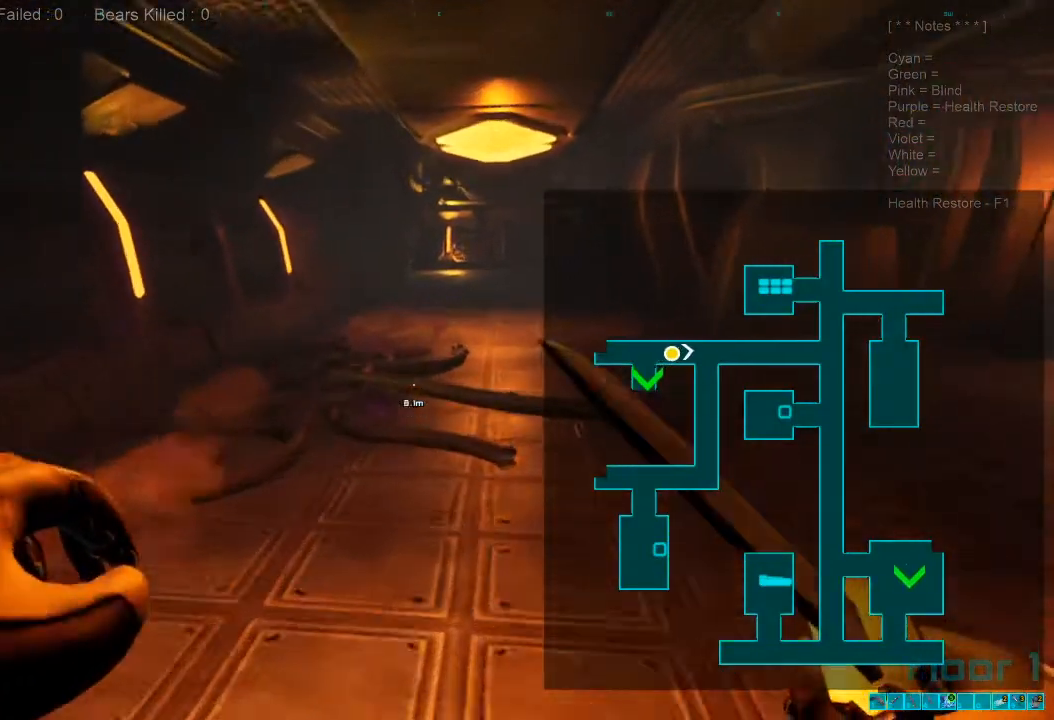
{"keys": ["shift", "w"], "mouse": [], "events": []}
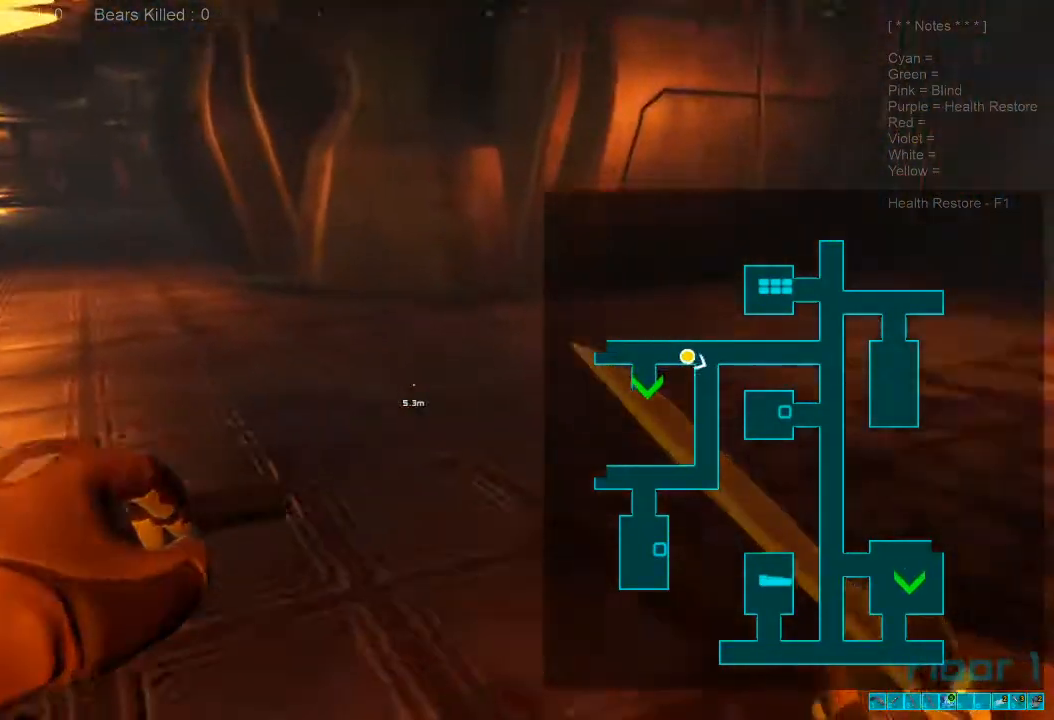
{"keys": ["shift", "w"], "mouse": [], "events": []}
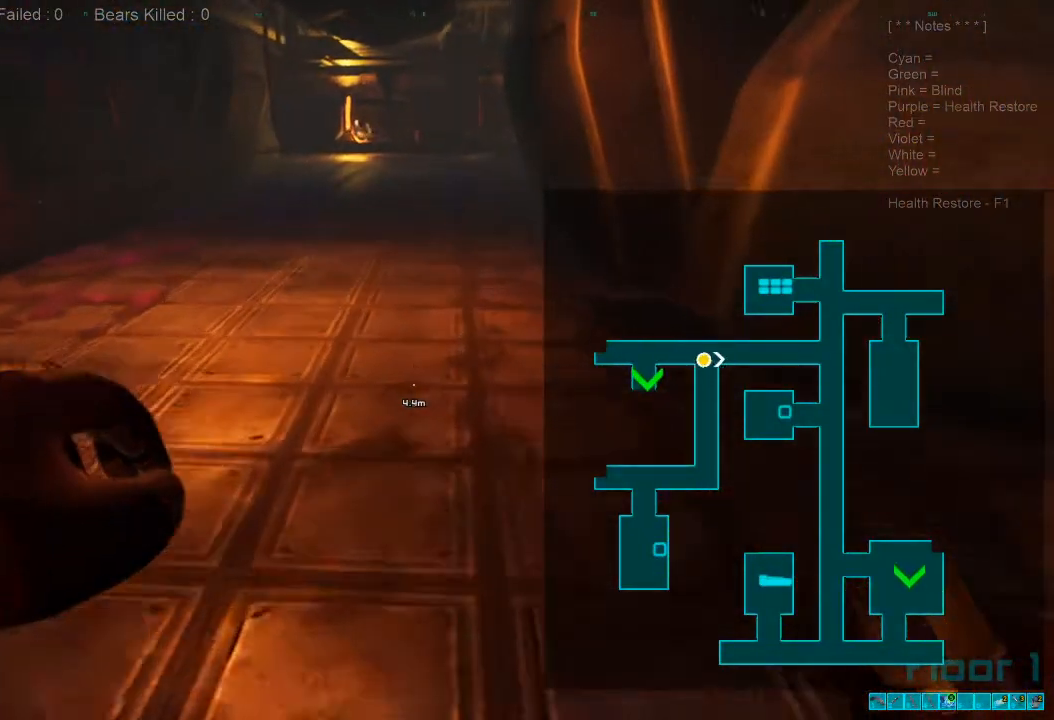
{"keys": ["shift", "w"], "mouse": [], "events": []}
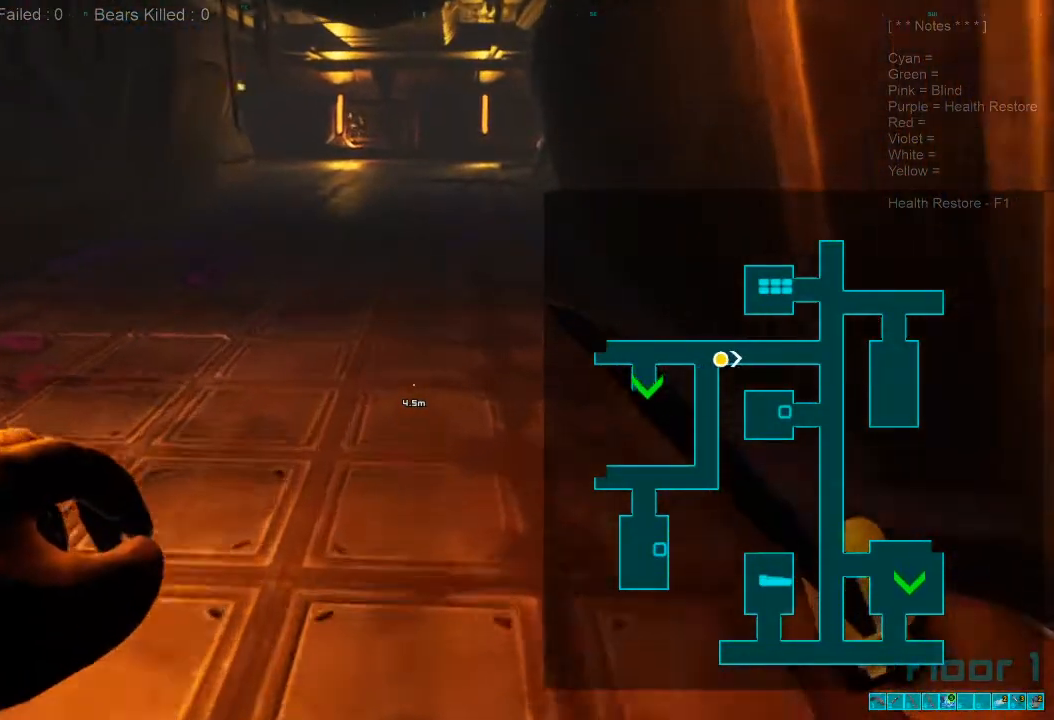
{"keys": ["w"], "mouse": [], "events": [[67, "shift", "up"]]}
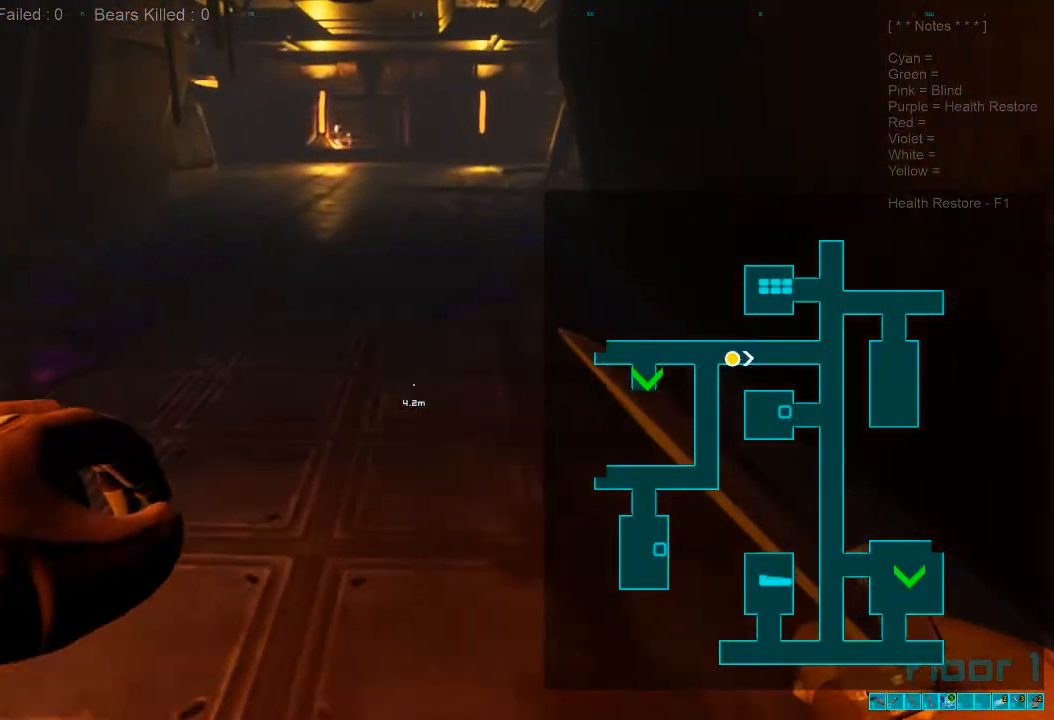
{"keys": ["w"], "mouse": [], "events": []}
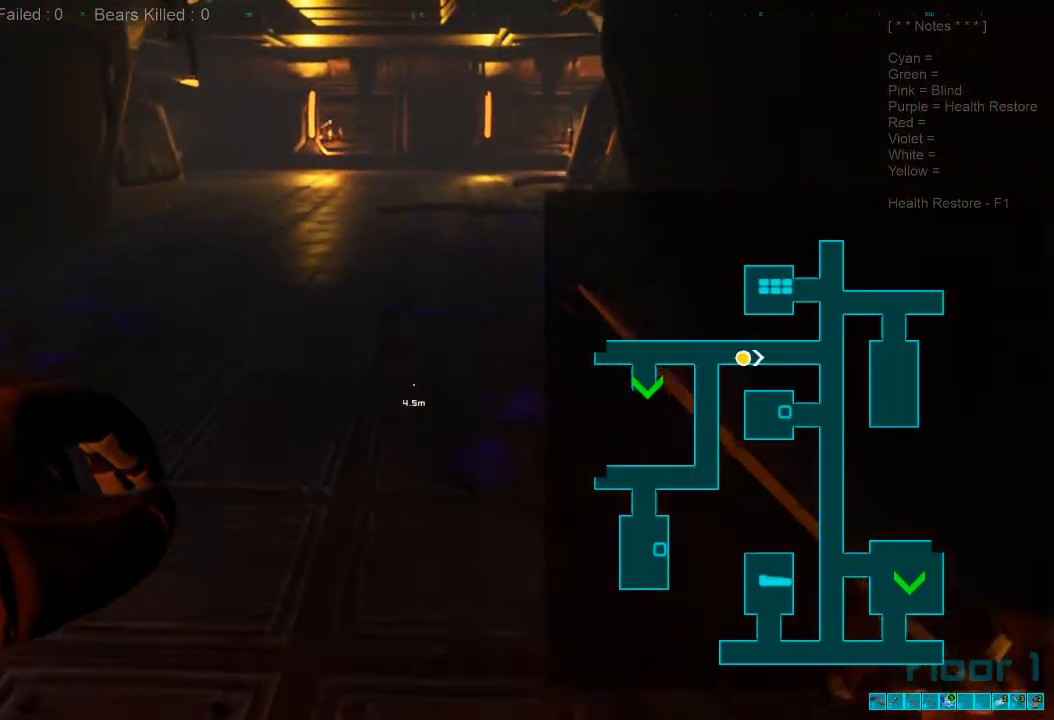
{"keys": ["w"], "mouse": [], "events": []}